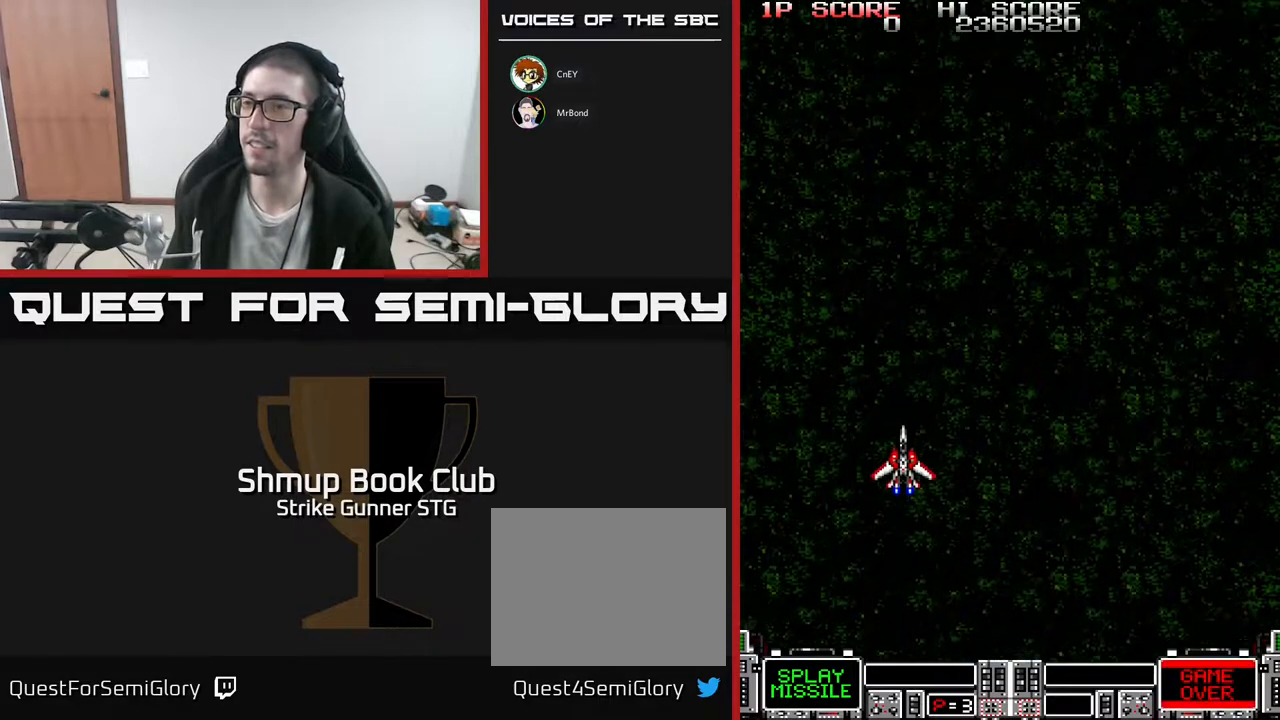
Gameplay with a controller (Xbox layout); each line is a JSON object with the inputs held at the frame after it (dt_ms = milliseconds from this image to that frame). "events" lists button and stick changes between this image and that frame as [ms after this image, input, new state], when the widget could be followed in between. Not read: A SELECT START.
{"dt_ms": 500, "buttons": [], "left_stick": "center", "right_stick": "center", "events": [[250, "DPAD_UP", "down"], [483, "DPAD_UP", "up"]]}
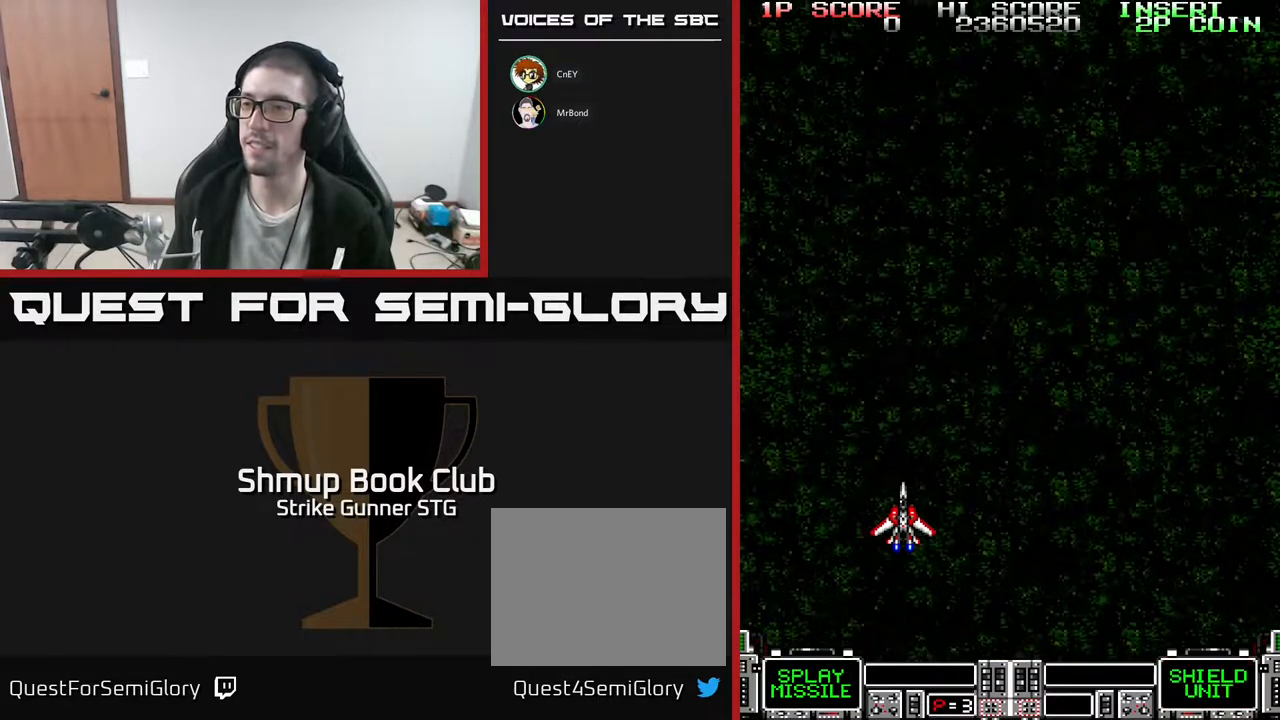
{"dt_ms": 500, "buttons": ["DPAD_UP", "DPAD_RIGHT"], "left_stick": "center", "right_stick": "center", "events": [[333, "DPAD_UP", "down"], [417, "DPAD_RIGHT", "down"]]}
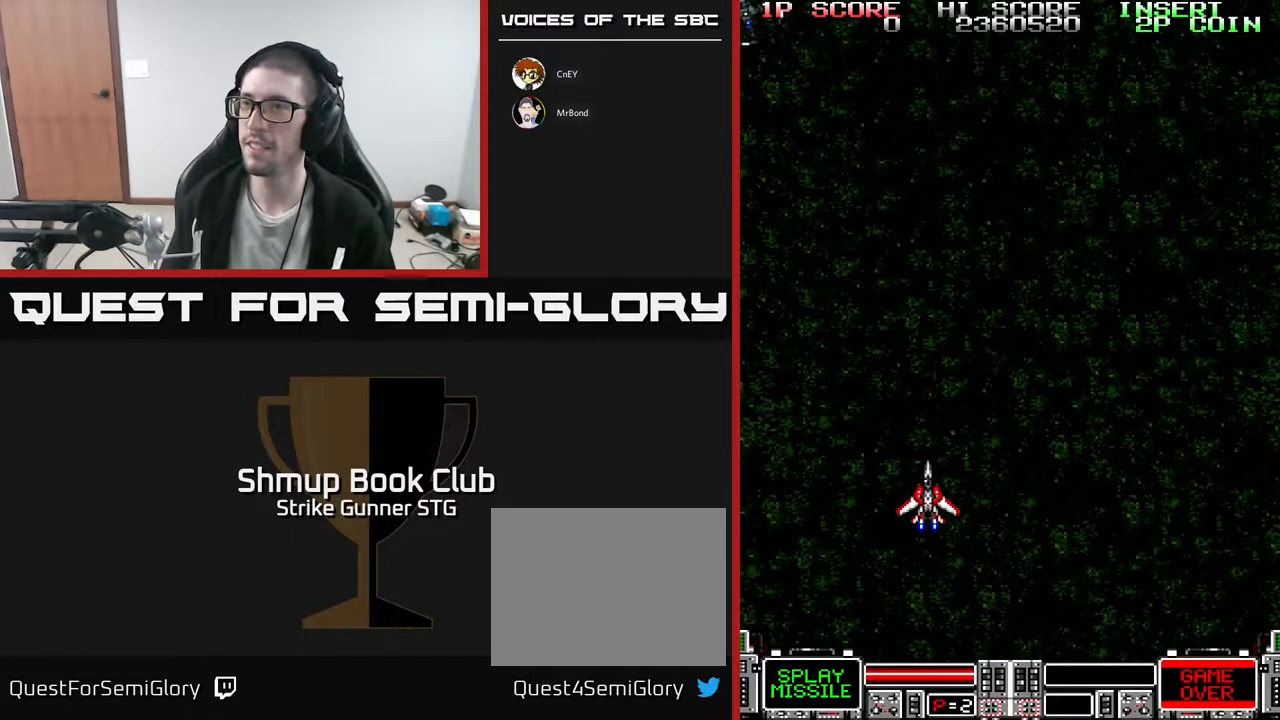
{"dt_ms": 500, "buttons": [], "left_stick": "center", "right_stick": "center", "events": [[67, "DPAD_RIGHT", "up"], [217, "DPAD_UP", "up"], [317, "DPAD_LEFT", "down"], [433, "DPAD_LEFT", "up"]]}
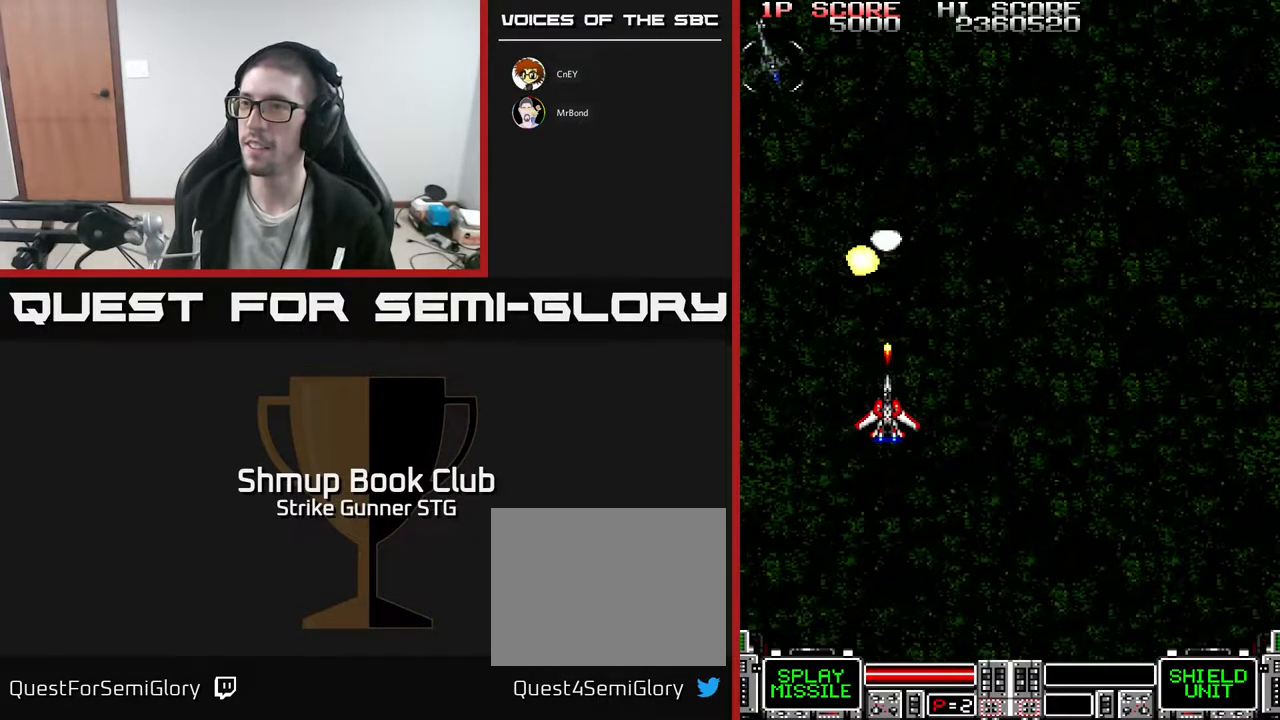
{"dt_ms": 500, "buttons": [], "left_stick": "center", "right_stick": "center", "events": []}
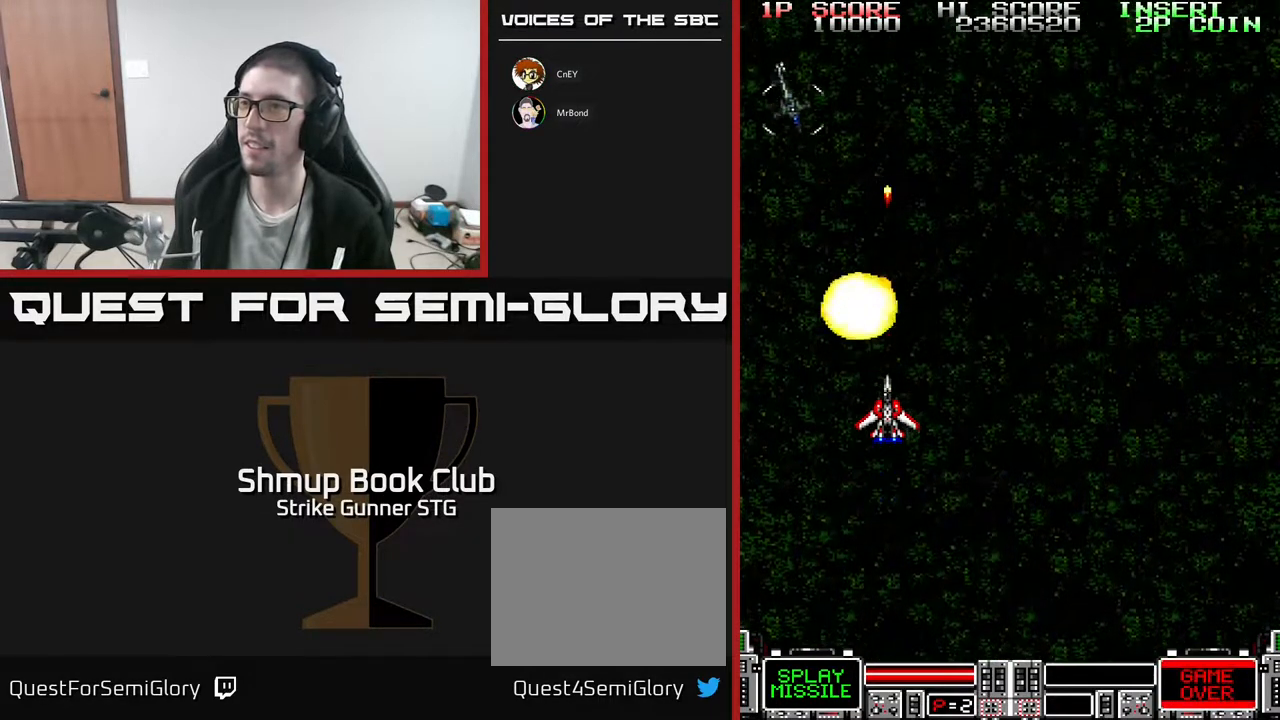
{"dt_ms": 500, "buttons": [], "left_stick": "center", "right_stick": "center", "events": []}
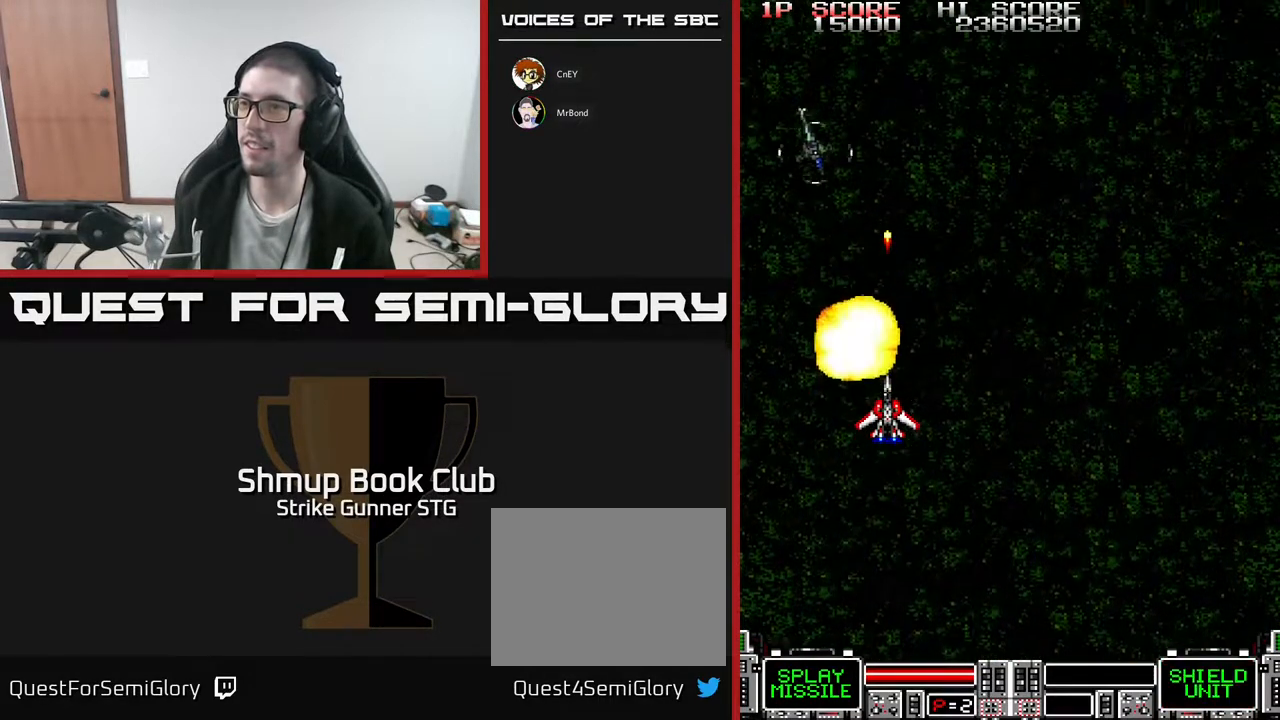
{"dt_ms": 1000, "buttons": ["DPAD_DOWN"], "left_stick": "center", "right_stick": "center"}
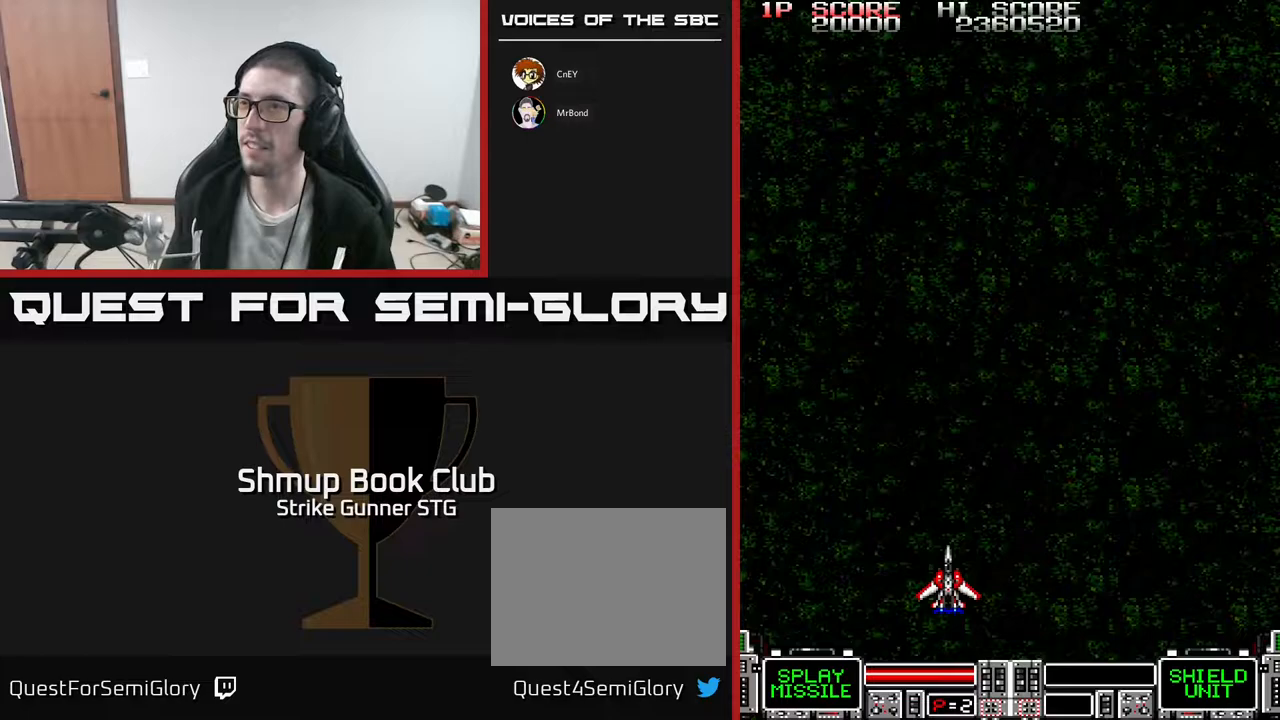
{"dt_ms": 500, "buttons": ["DPAD_UP", "DPAD_RIGHT"], "left_stick": "center", "right_stick": "center", "events": [[33, "DPAD_DOWN", "up"], [183, "DPAD_UP", "down"], [217, "DPAD_RIGHT", "down"]]}
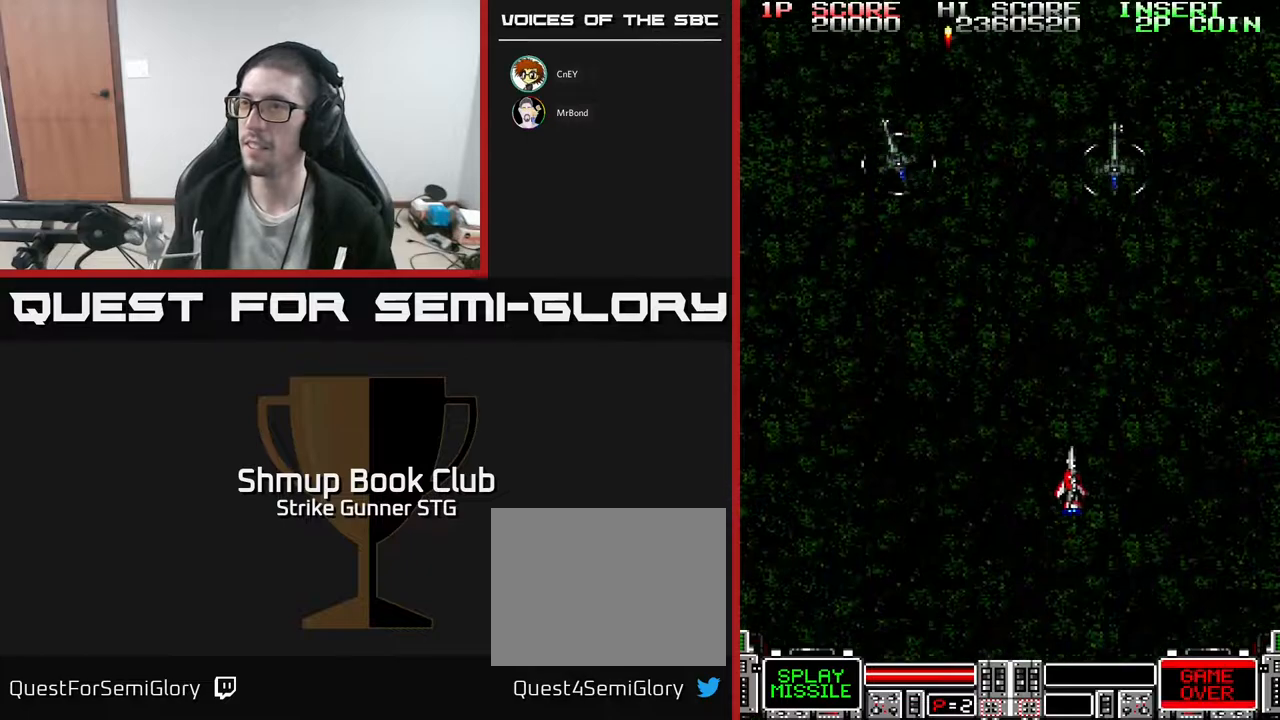
{"dt_ms": 500, "buttons": ["DPAD_UP", "DPAD_LEFT"], "left_stick": "center", "right_stick": "center", "events": [[133, "DPAD_RIGHT", "up"], [133, "DPAD_UP", "up"], [183, "DPAD_DOWN", "down"], [183, "DPAD_LEFT", "down"], [250, "DPAD_DOWN", "up"], [450, "DPAD_UP", "down"]]}
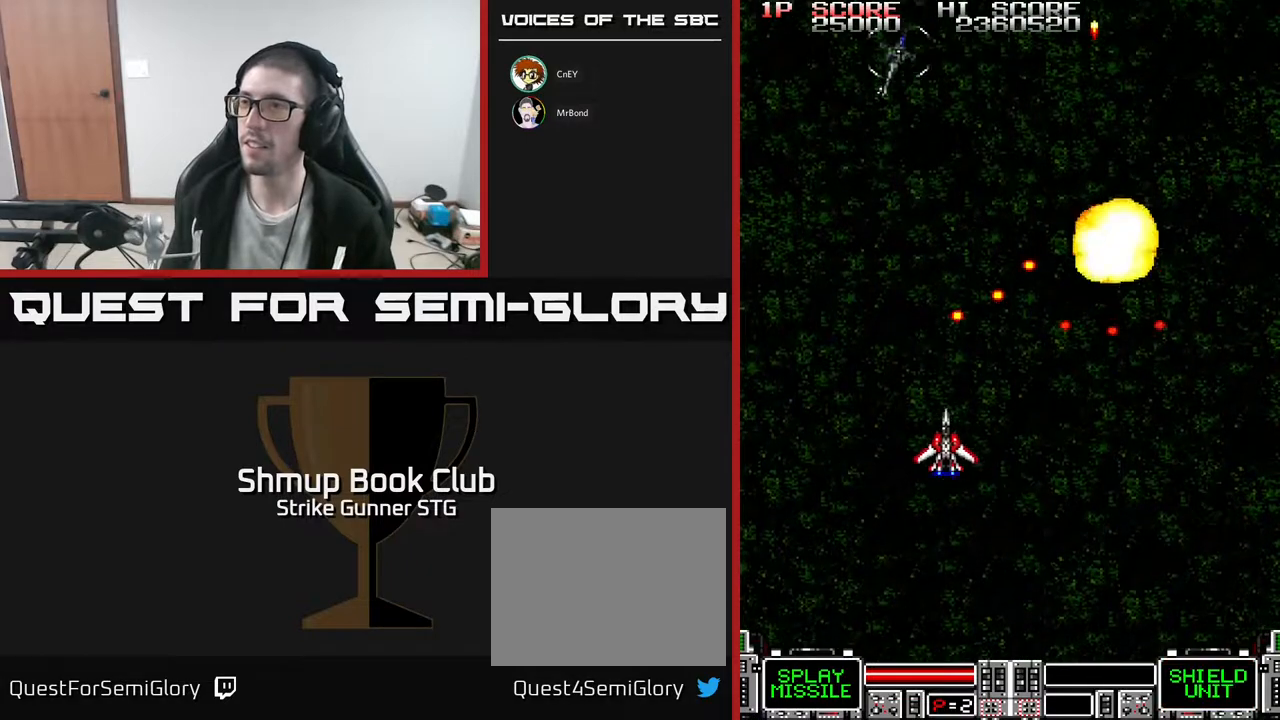
{"dt_ms": 500, "buttons": [], "left_stick": "center", "right_stick": "center", "events": [[200, "DPAD_LEFT", "up"], [217, "DPAD_UP", "up"], [317, "left_stick", "up"], [333, "L3", "down"], [367, "left_stick", "up-right"], [417, "L3", "up"], [483, "left_stick", "center"]]}
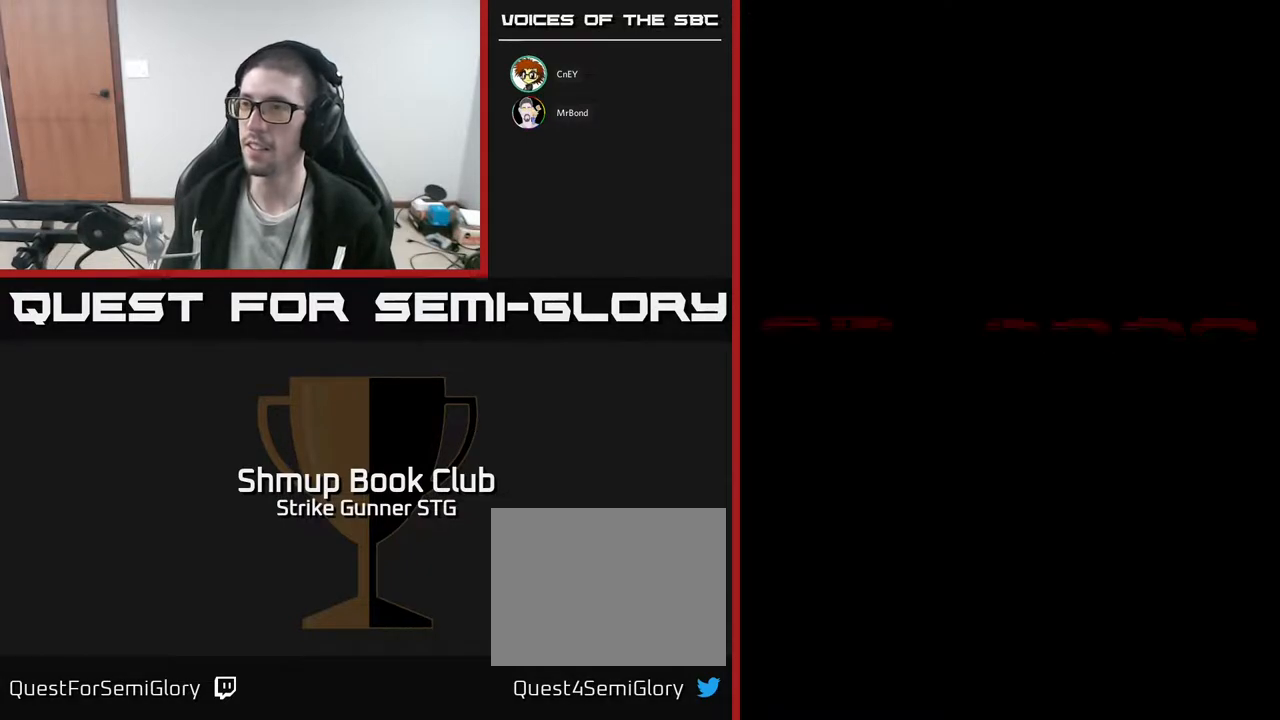
{"dt_ms": 500, "buttons": [], "left_stick": "center", "right_stick": "center", "events": []}
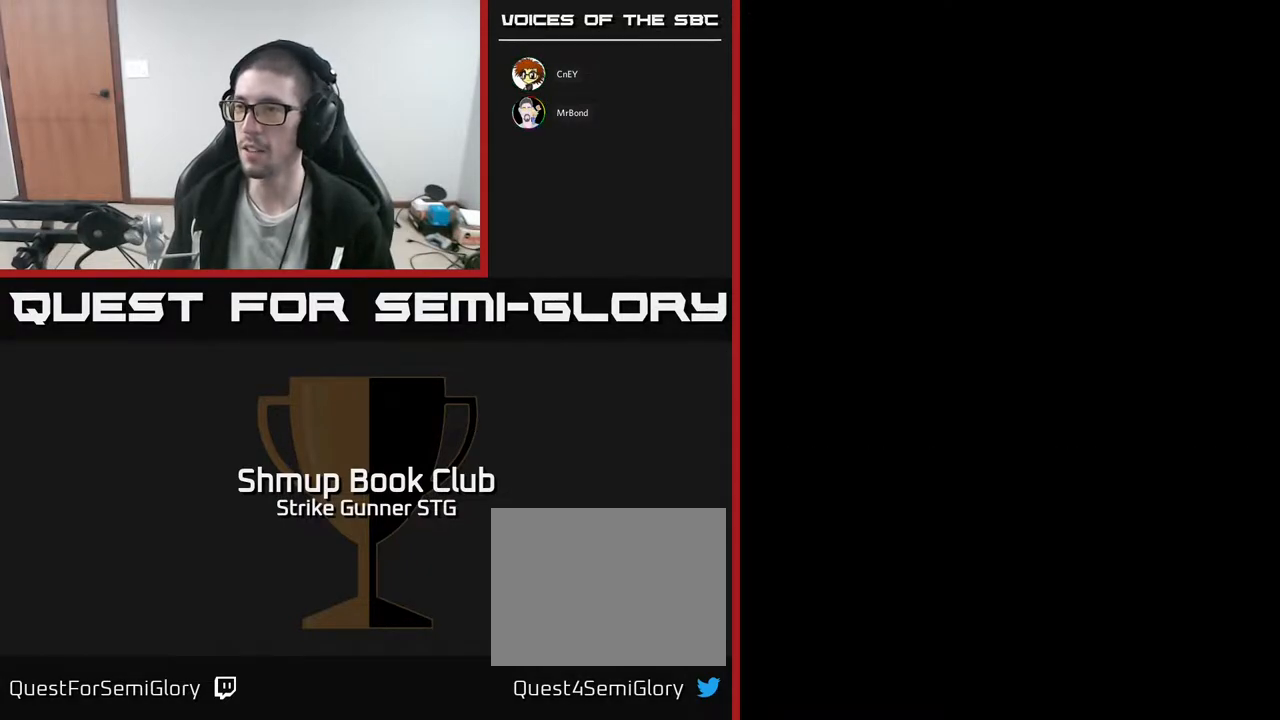
{"dt_ms": 500, "buttons": [], "left_stick": "center", "right_stick": "center", "events": []}
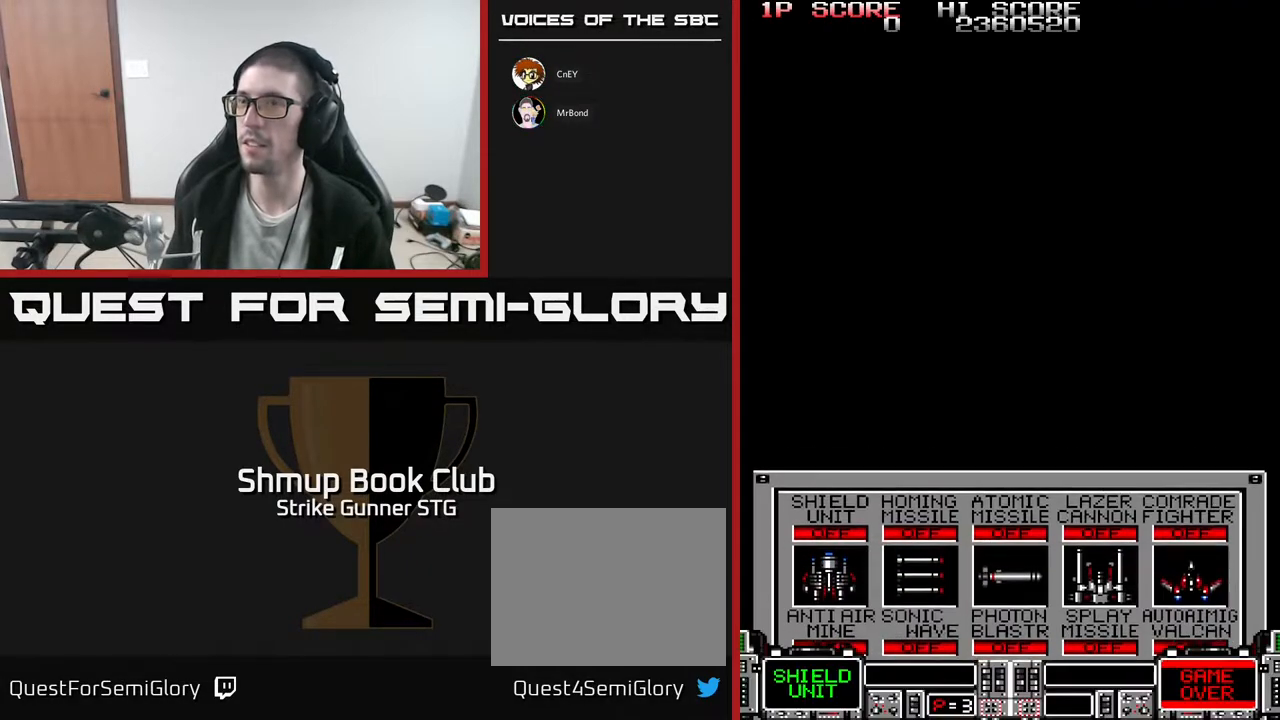
{"dt_ms": 500, "buttons": [], "left_stick": "center", "right_stick": "center", "events": []}
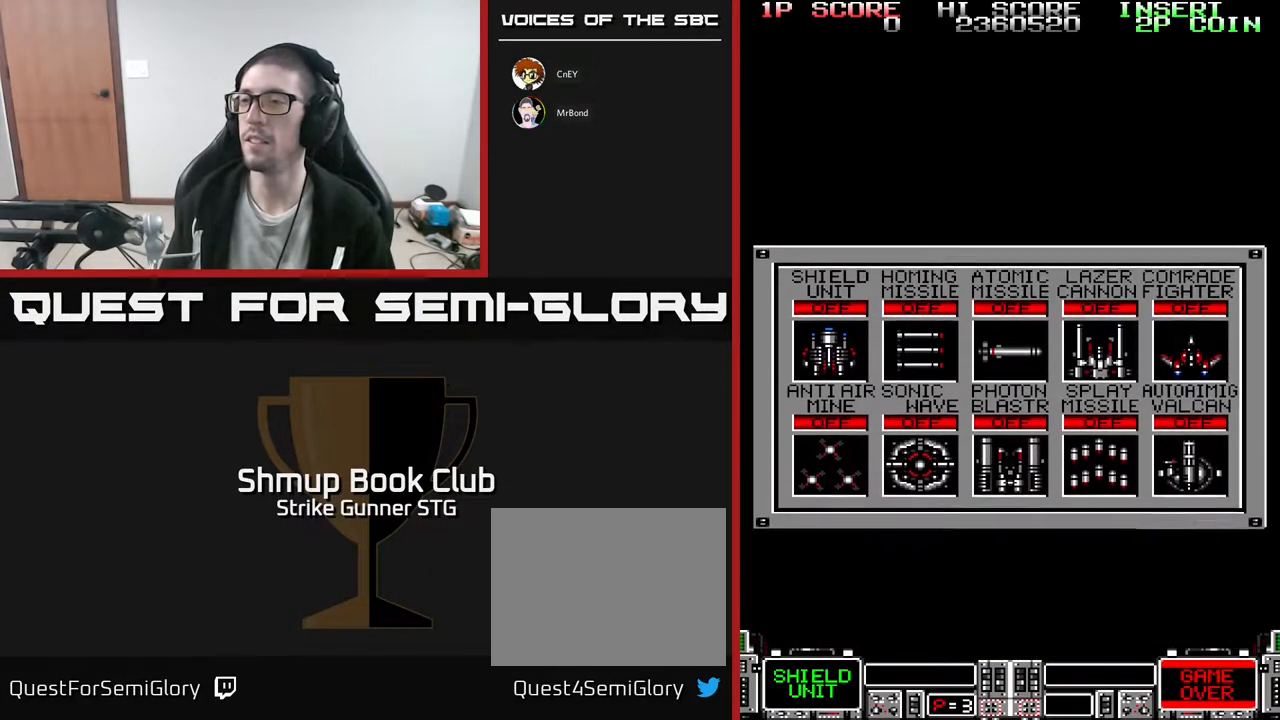
{"dt_ms": 500, "buttons": [], "left_stick": "center", "right_stick": "center", "events": [[117, "DPAD_RIGHT", "down"], [167, "DPAD_RIGHT", "up"], [267, "DPAD_RIGHT", "down"], [300, "DPAD_RIGHT", "up"], [400, "DPAD_RIGHT", "down"], [467, "DPAD_RIGHT", "up"]]}
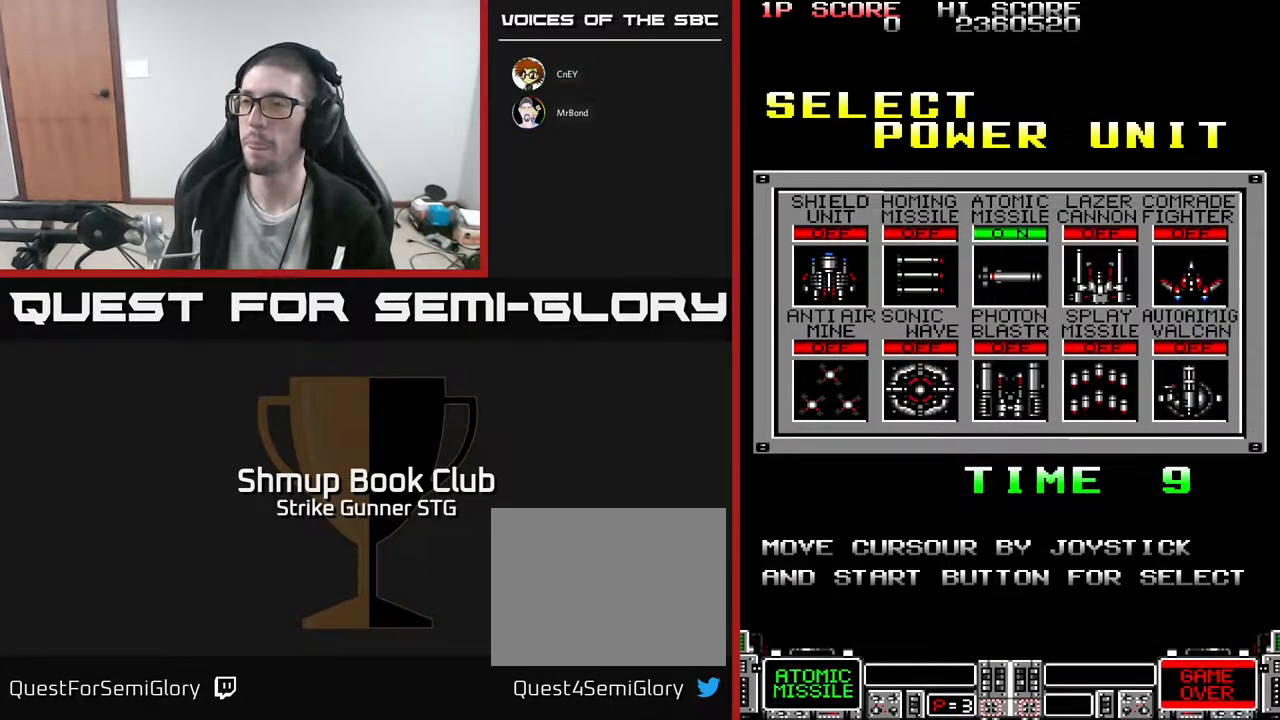
{"dt_ms": 500, "buttons": [], "left_stick": "center", "right_stick": "center", "events": [[50, "DPAD_RIGHT", "down"], [100, "DPAD_RIGHT", "up"], [283, "DPAD_DOWN", "down"], [400, "DPAD_DOWN", "up"]]}